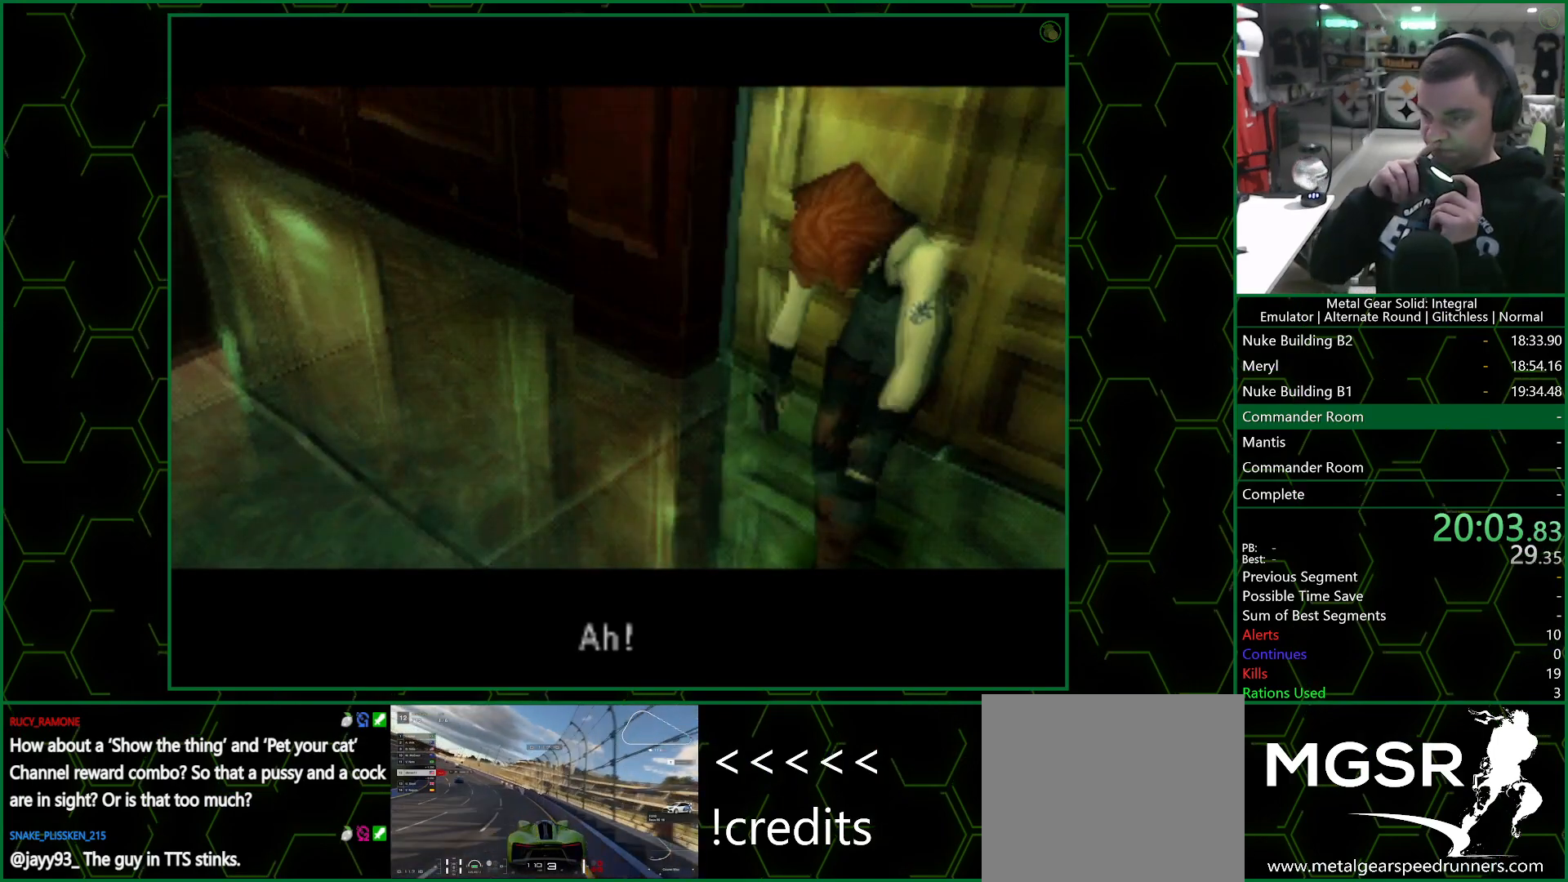
Gameplay with a controller (PlayStation layout); each line is a JSON object with the inputs held at the frame after it. "events" lists button and stick changes between this image and that frame as [ms after this image, input, new state], when the widget could be followed in between.
{"buttons": ["CROSS", "SQUARE", "DPAD_RIGHT"], "left_stick": "center", "right_stick": "center", "events": []}
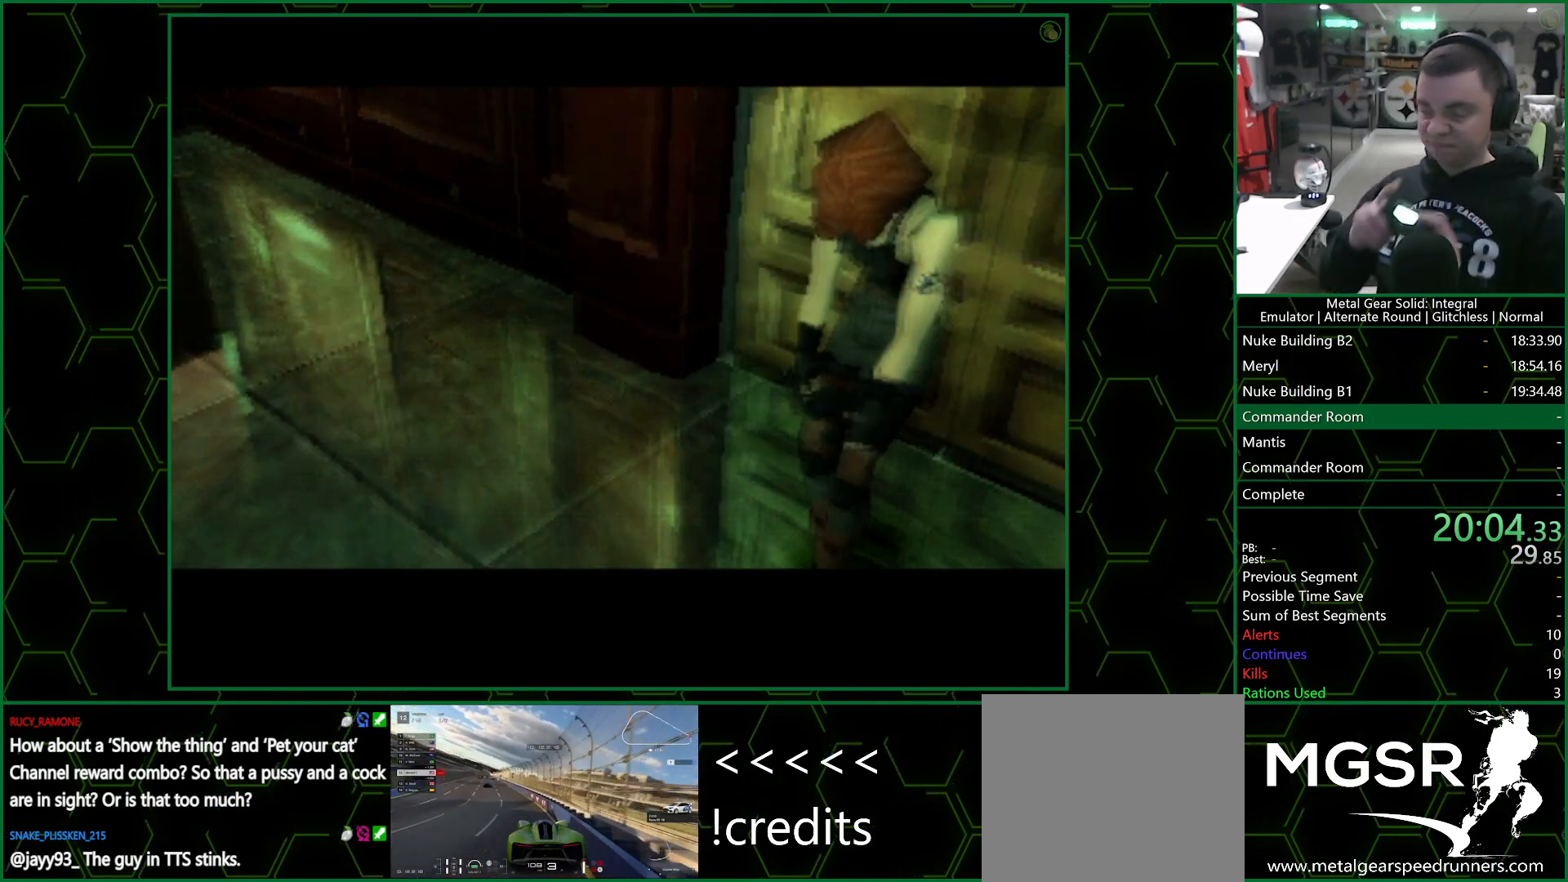
{"buttons": ["CROSS", "SQUARE", "DPAD_RIGHT"], "left_stick": "center", "right_stick": "center", "events": []}
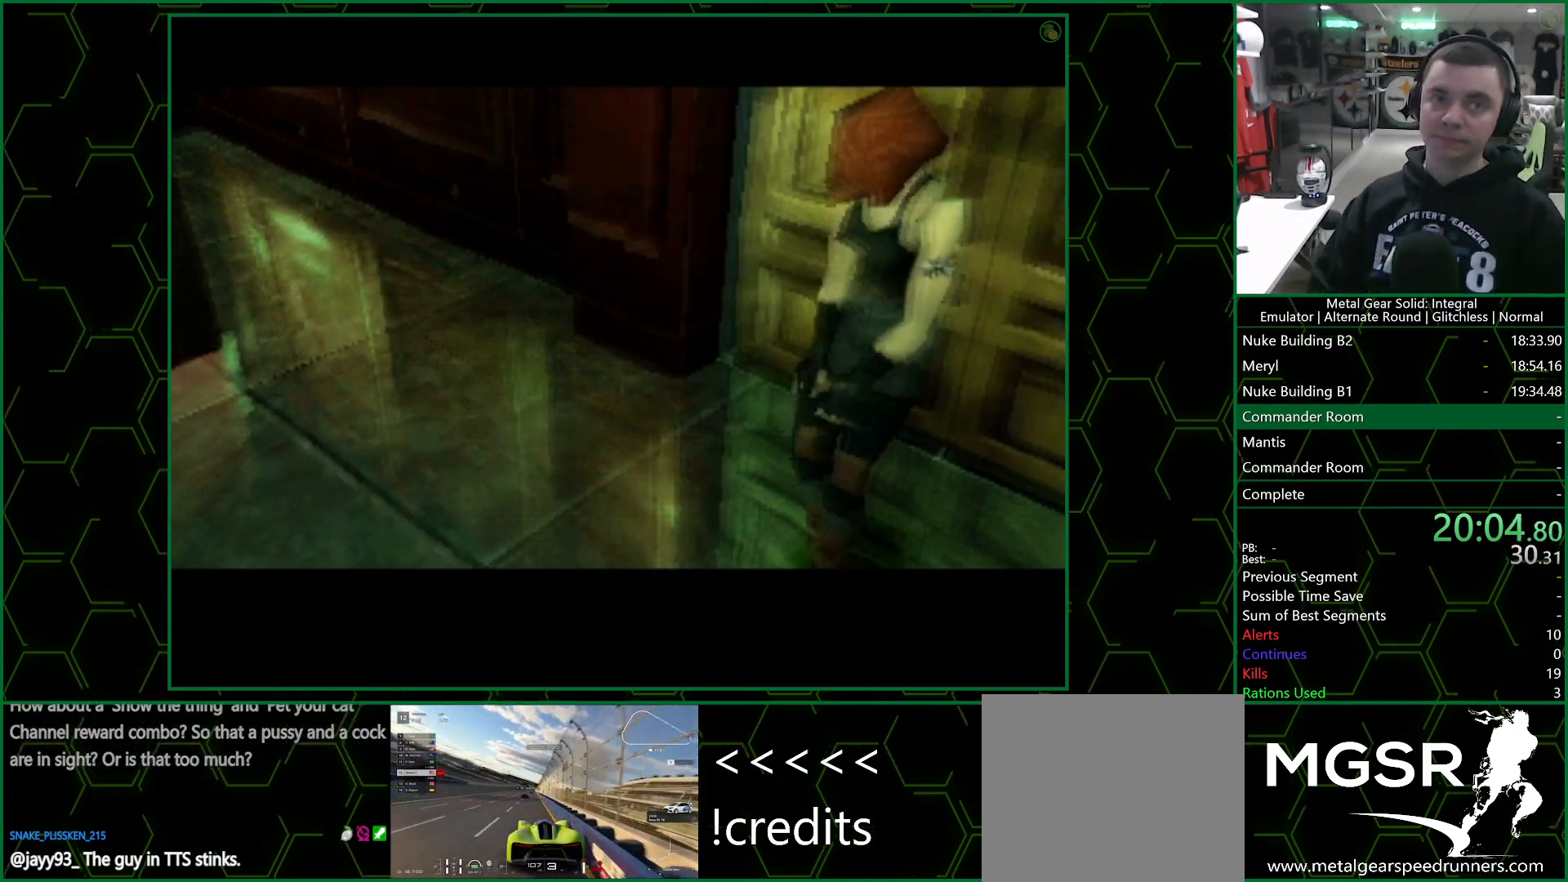
{"buttons": ["CROSS", "SQUARE", "DPAD_RIGHT"], "left_stick": "center", "right_stick": "center", "events": []}
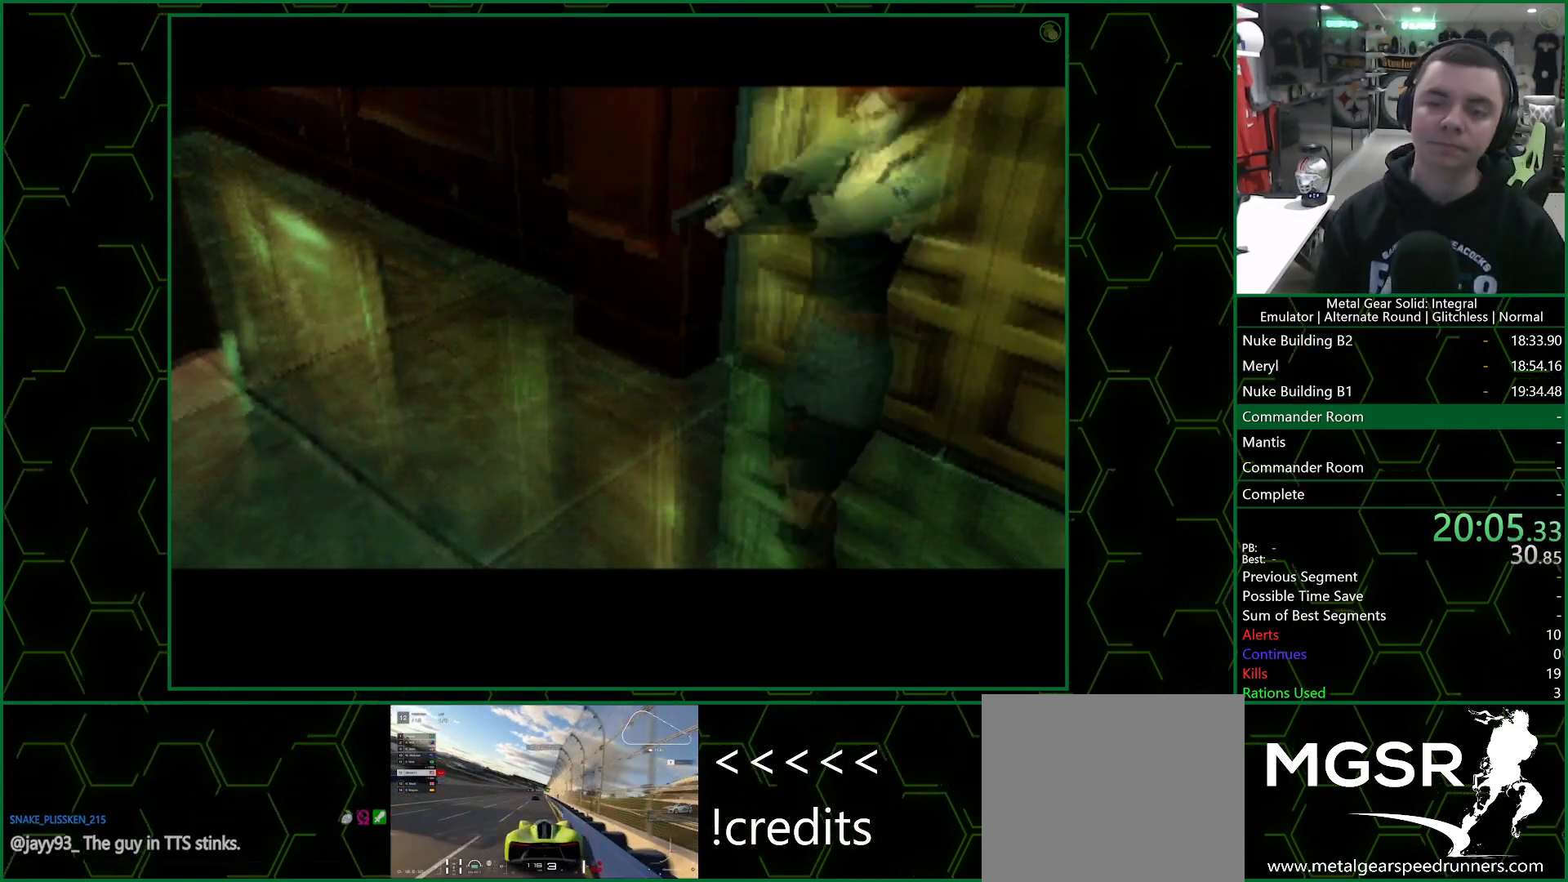
{"buttons": ["CROSS", "SQUARE", "DPAD_RIGHT"], "left_stick": "center", "right_stick": "center", "events": []}
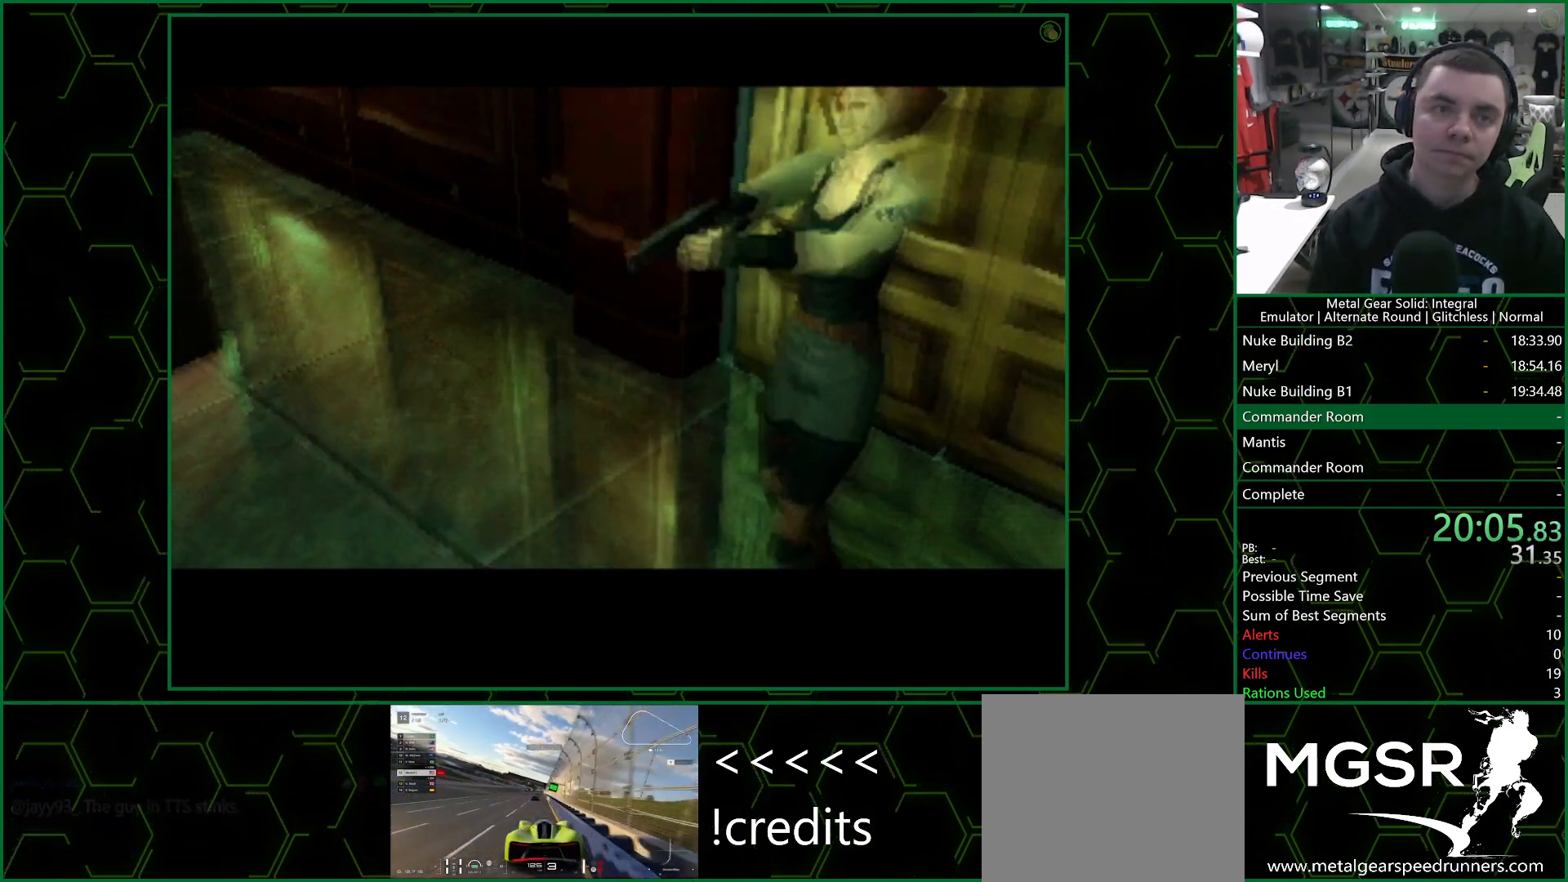
{"buttons": ["CROSS", "SQUARE", "DPAD_RIGHT"], "left_stick": "center", "right_stick": "center", "events": []}
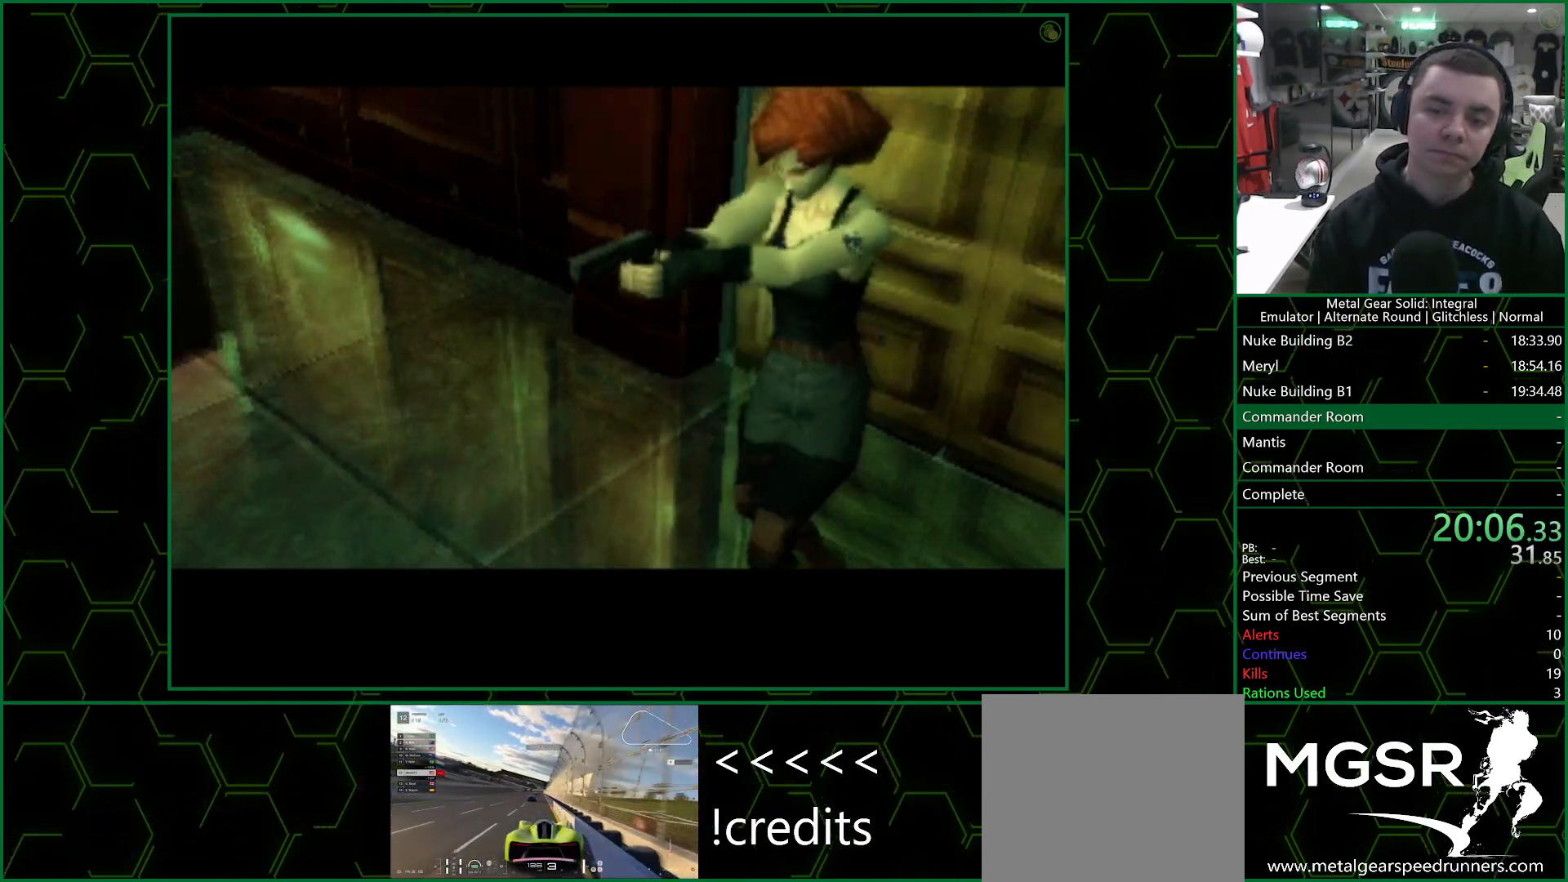
{"buttons": ["CROSS", "SQUARE", "DPAD_RIGHT"], "left_stick": "center", "right_stick": "center", "events": []}
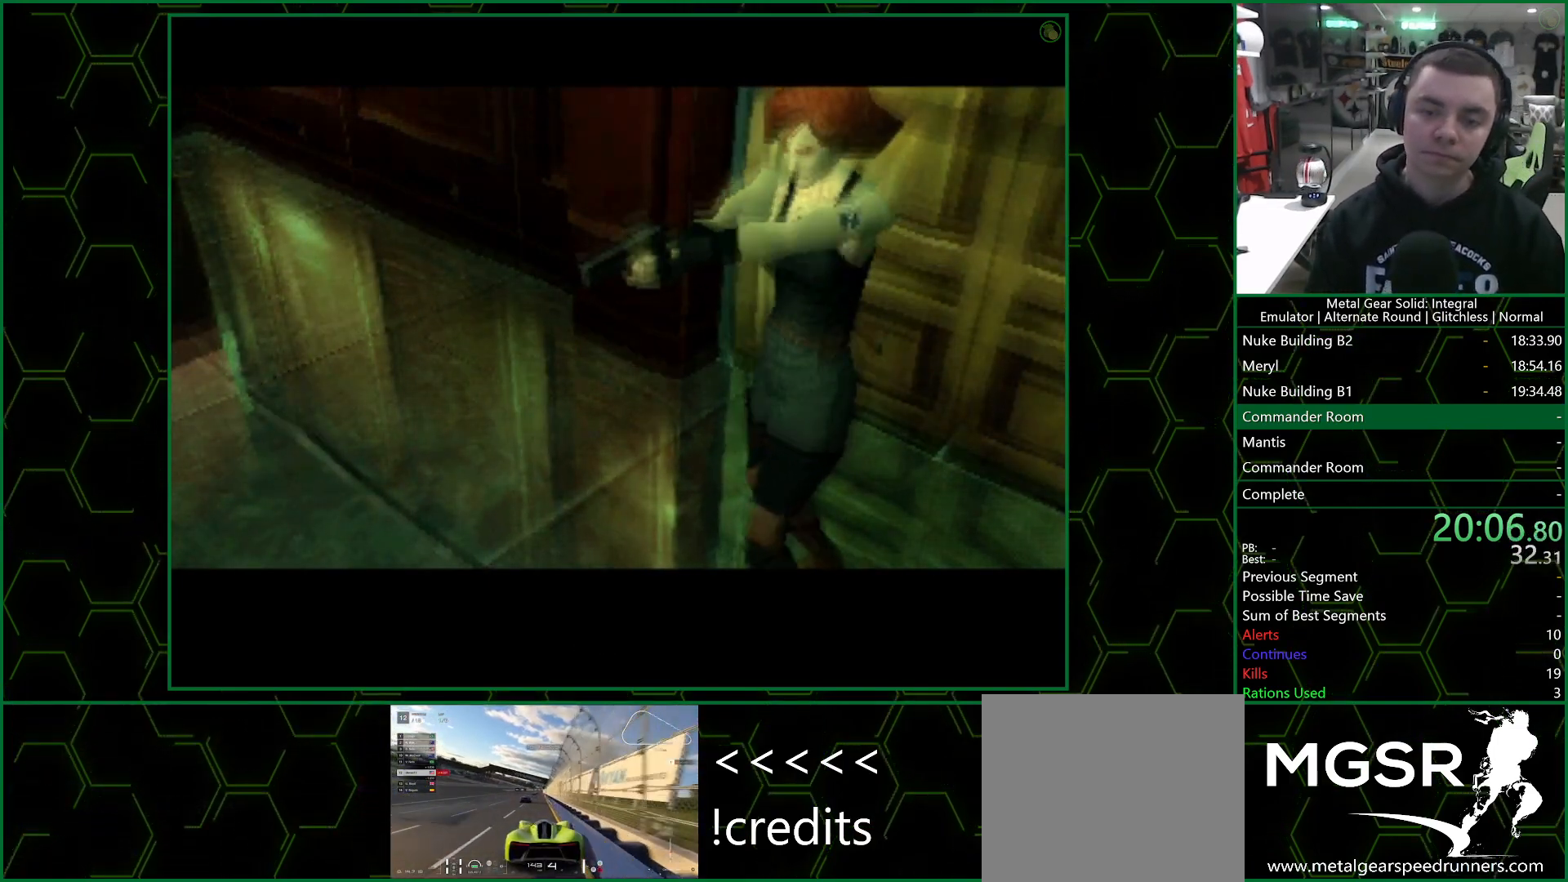
{"buttons": ["CROSS", "SQUARE", "DPAD_RIGHT"], "left_stick": "center", "right_stick": "center", "events": []}
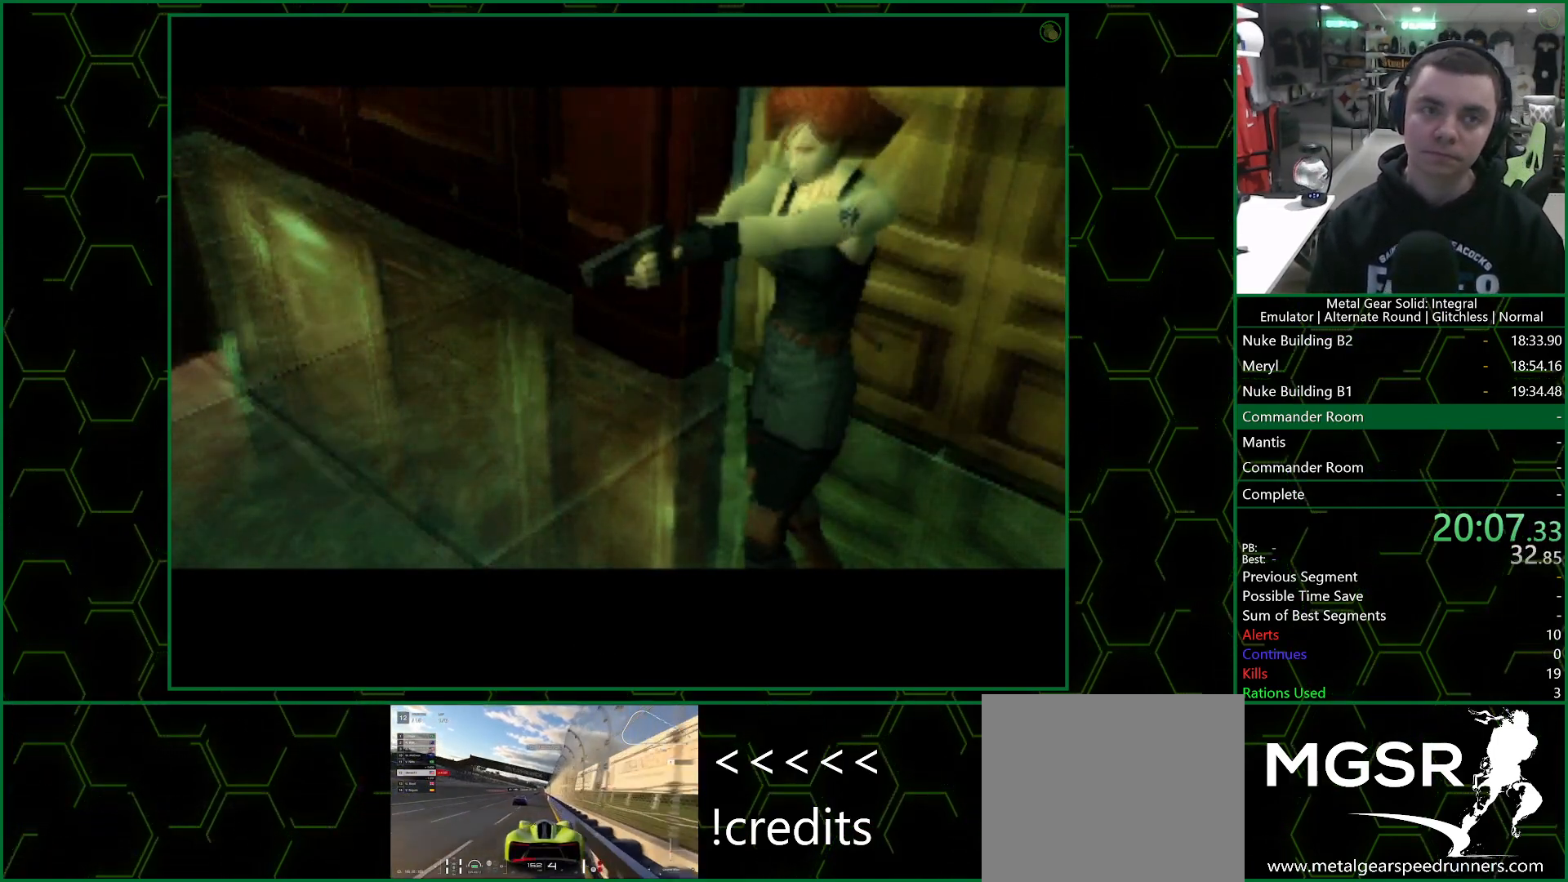
{"buttons": ["CROSS", "SQUARE", "DPAD_RIGHT"], "left_stick": "center", "right_stick": "center", "events": []}
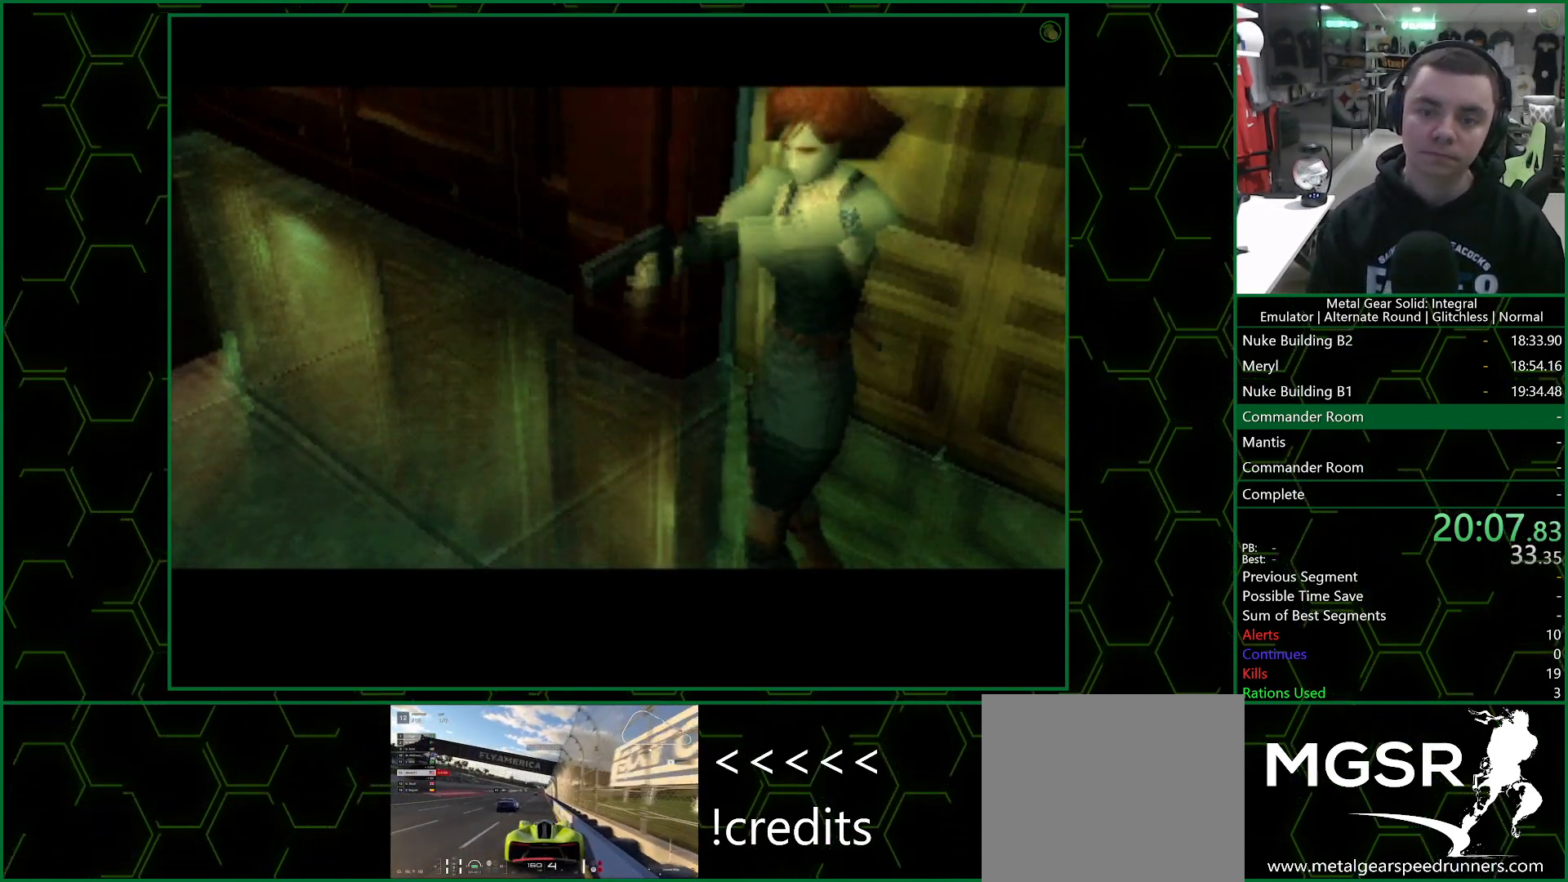
{"buttons": ["CROSS", "SQUARE", "DPAD_RIGHT"], "left_stick": "center", "right_stick": "center", "events": []}
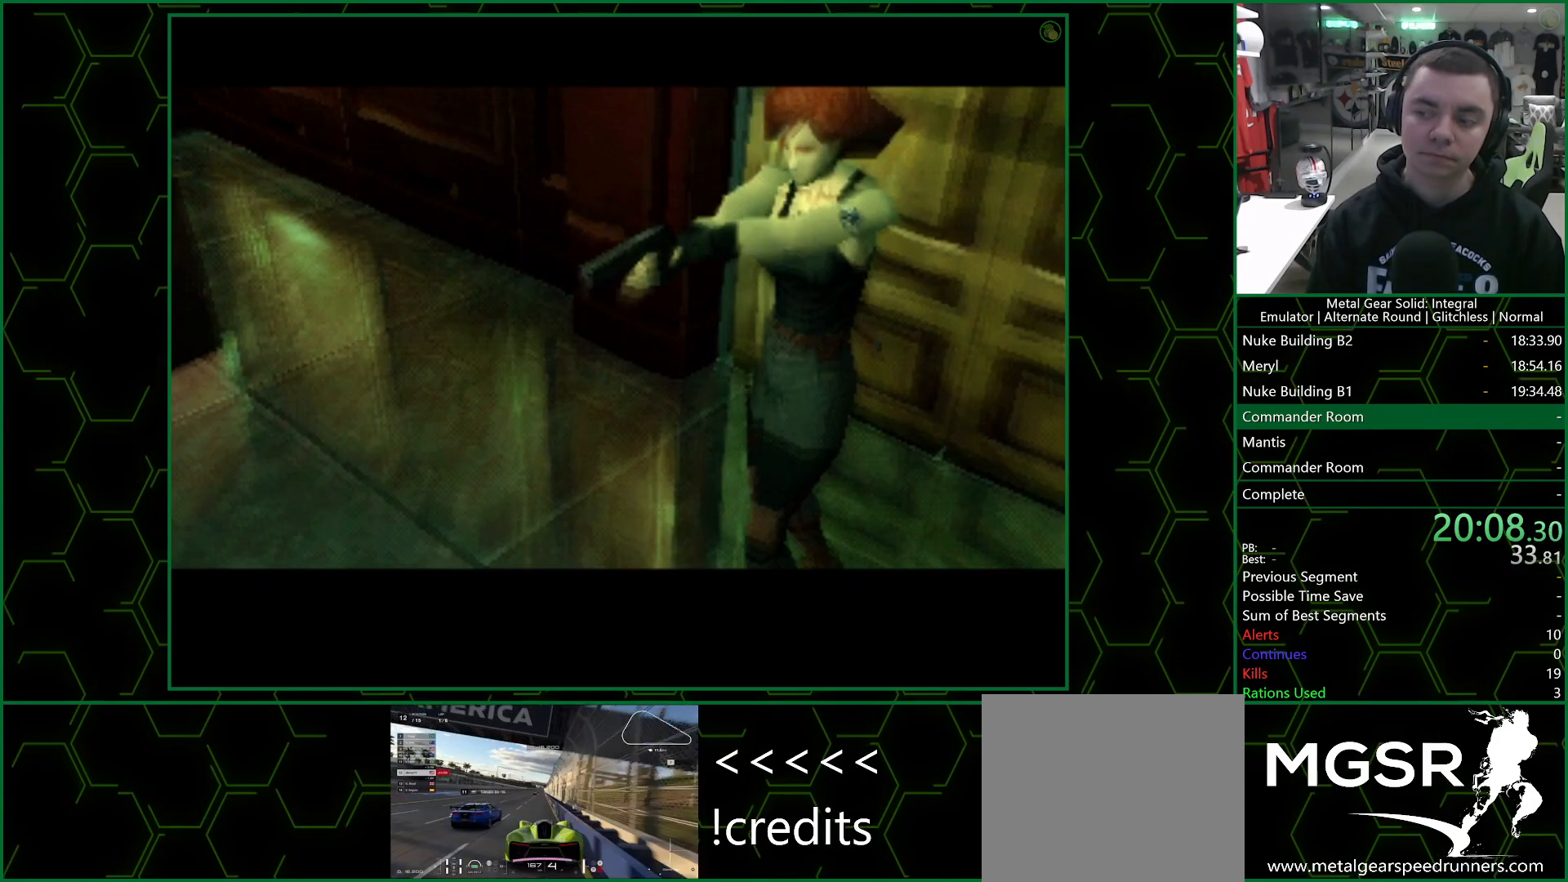
{"buttons": ["CROSS", "SQUARE", "DPAD_RIGHT"], "left_stick": "center", "right_stick": "center", "events": []}
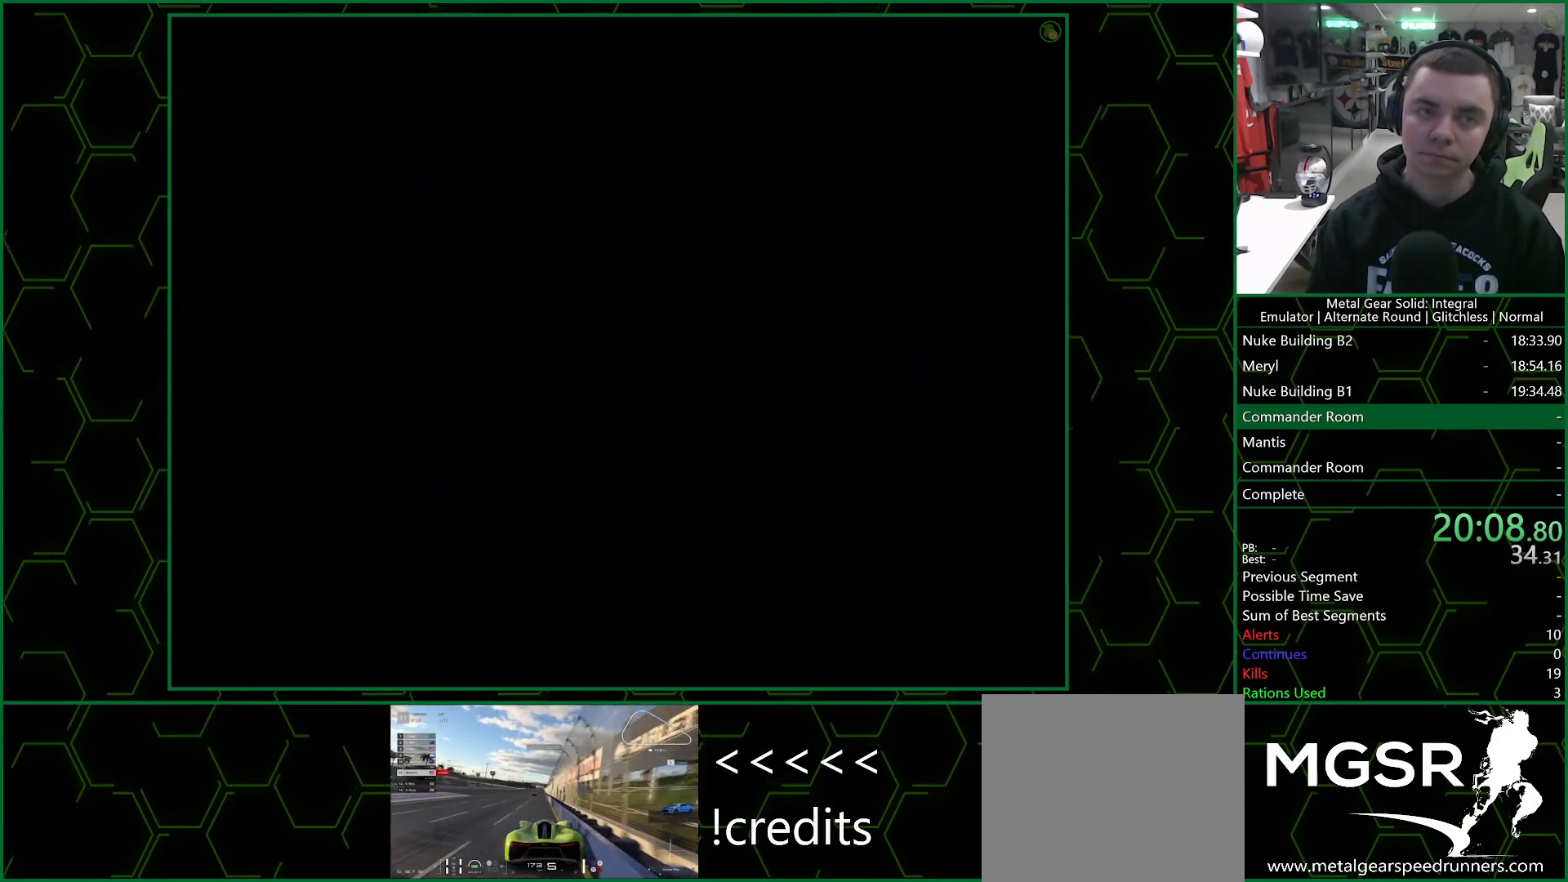
{"buttons": ["CROSS", "SQUARE", "DPAD_RIGHT"], "left_stick": "center", "right_stick": "center", "events": []}
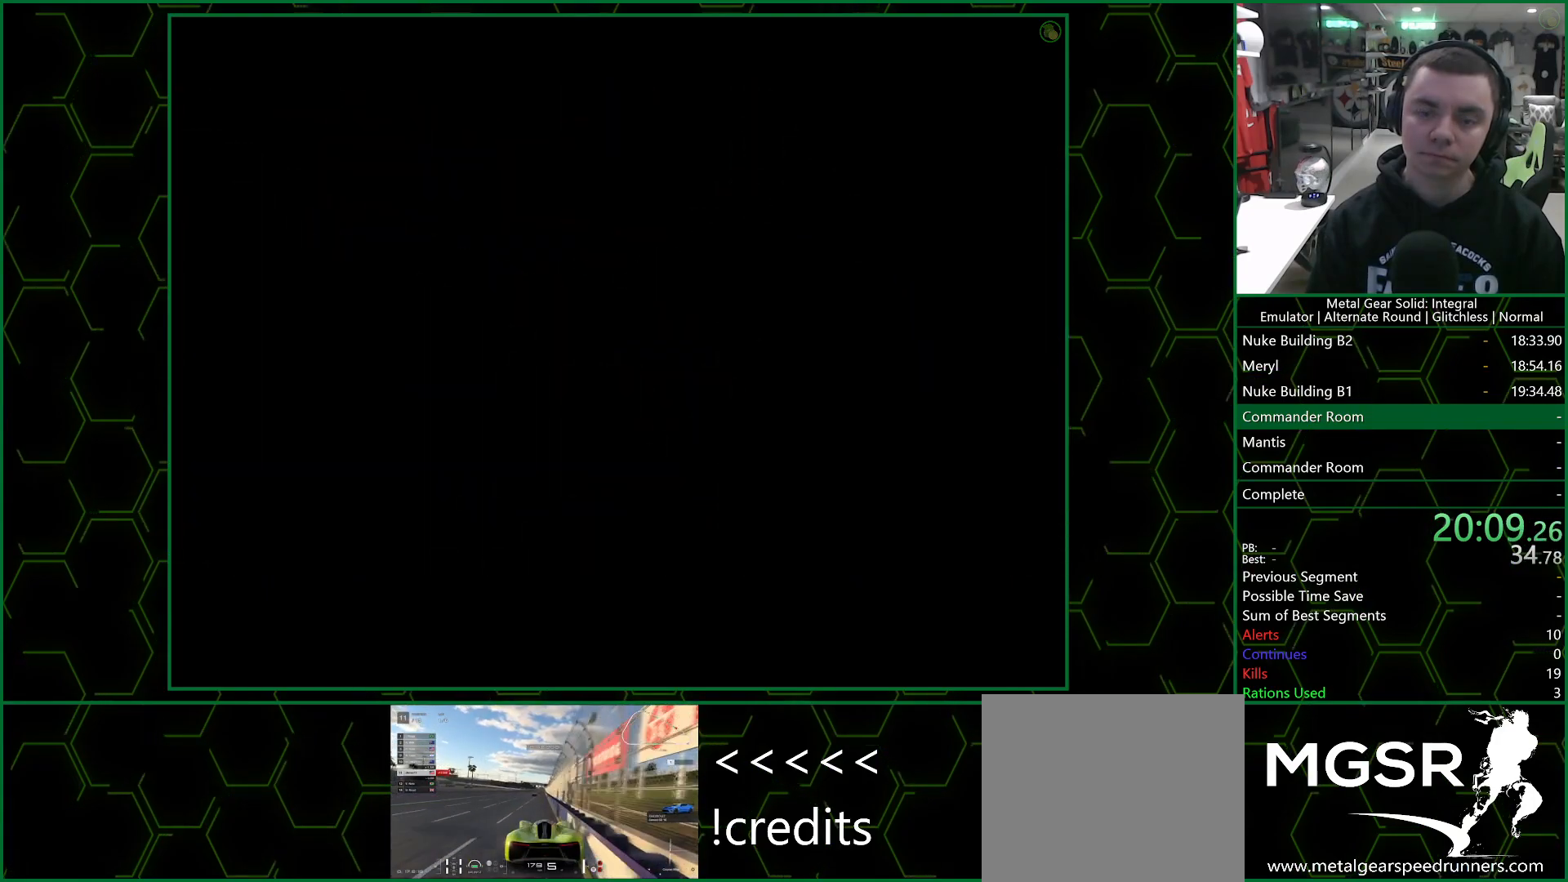
{"buttons": ["CROSS", "SQUARE", "DPAD_RIGHT"], "left_stick": "center", "right_stick": "center", "events": []}
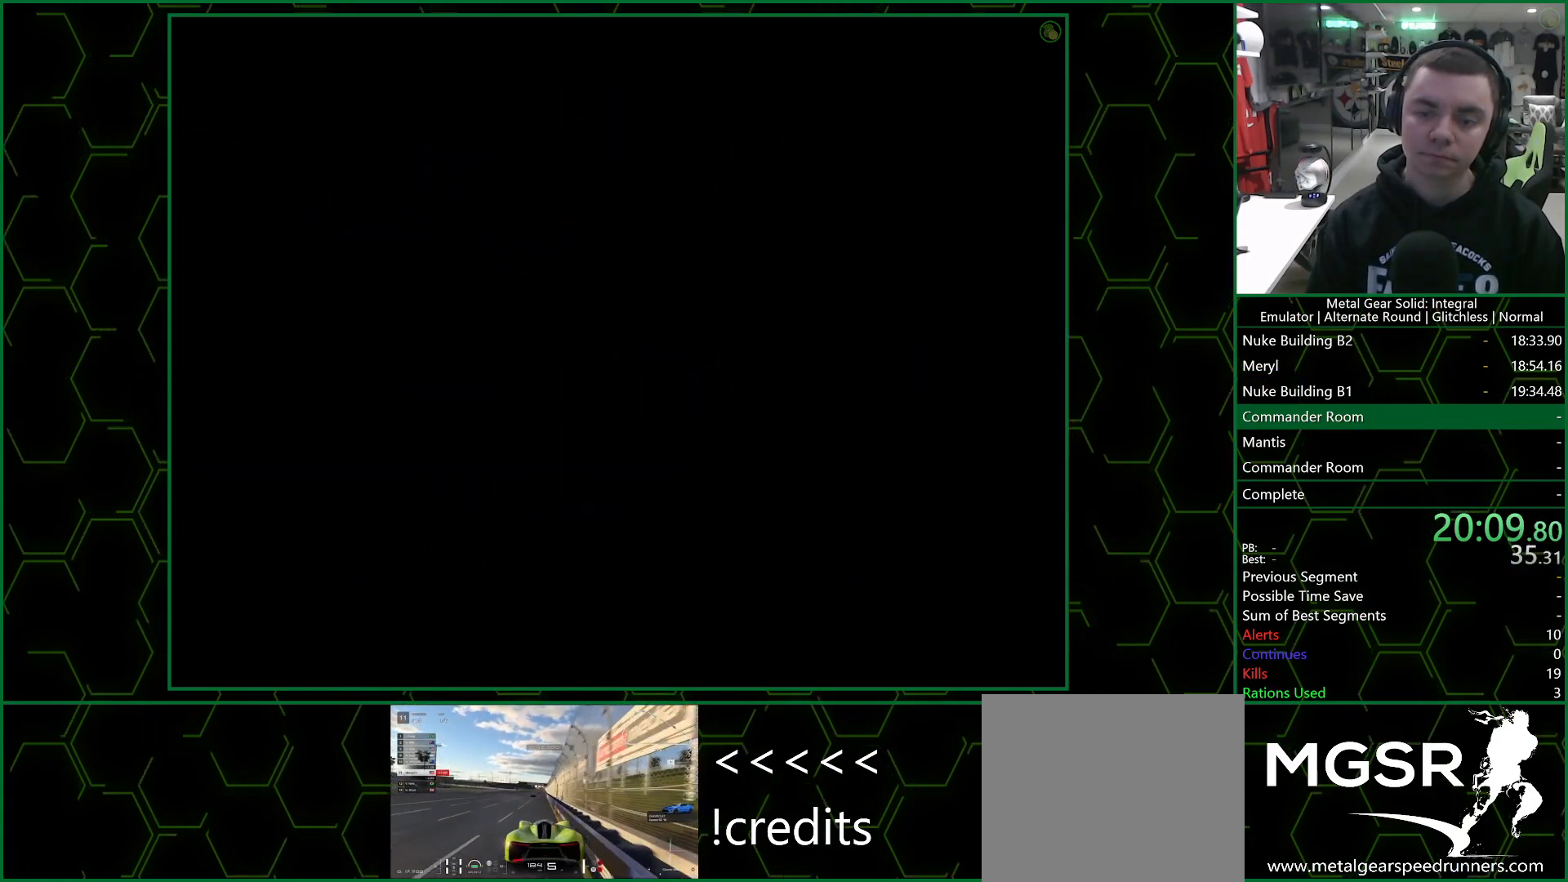
{"buttons": ["CROSS", "SQUARE", "DPAD_RIGHT"], "left_stick": "center", "right_stick": "center", "events": []}
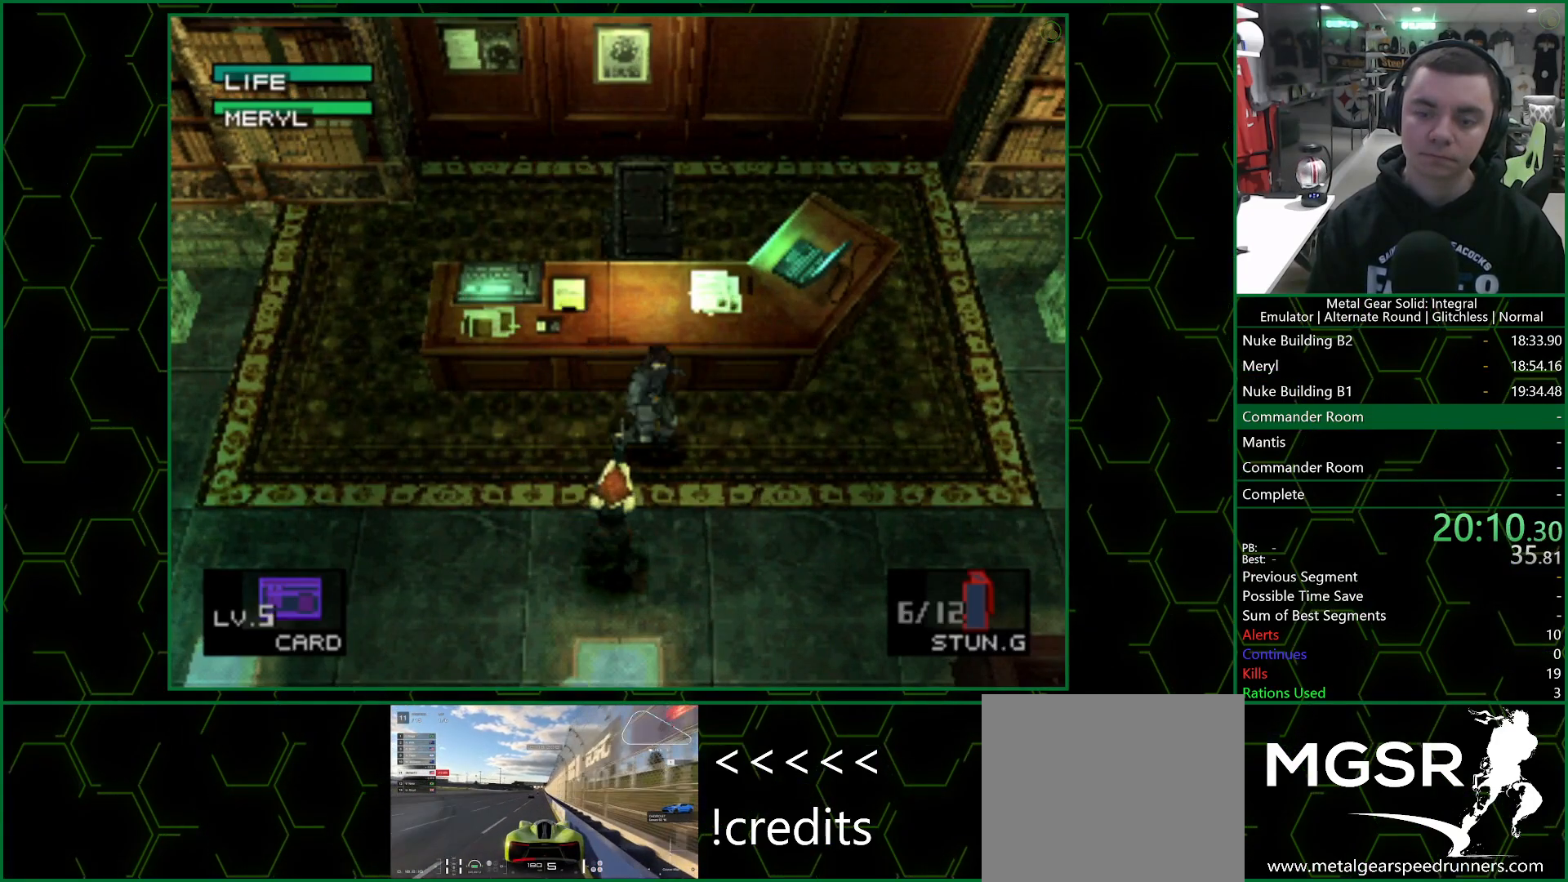
{"buttons": ["DPAD_RIGHT"], "left_stick": "center", "right_stick": "center", "events": [[200, "SQUARE", "up"], [217, "CROSS", "up"]]}
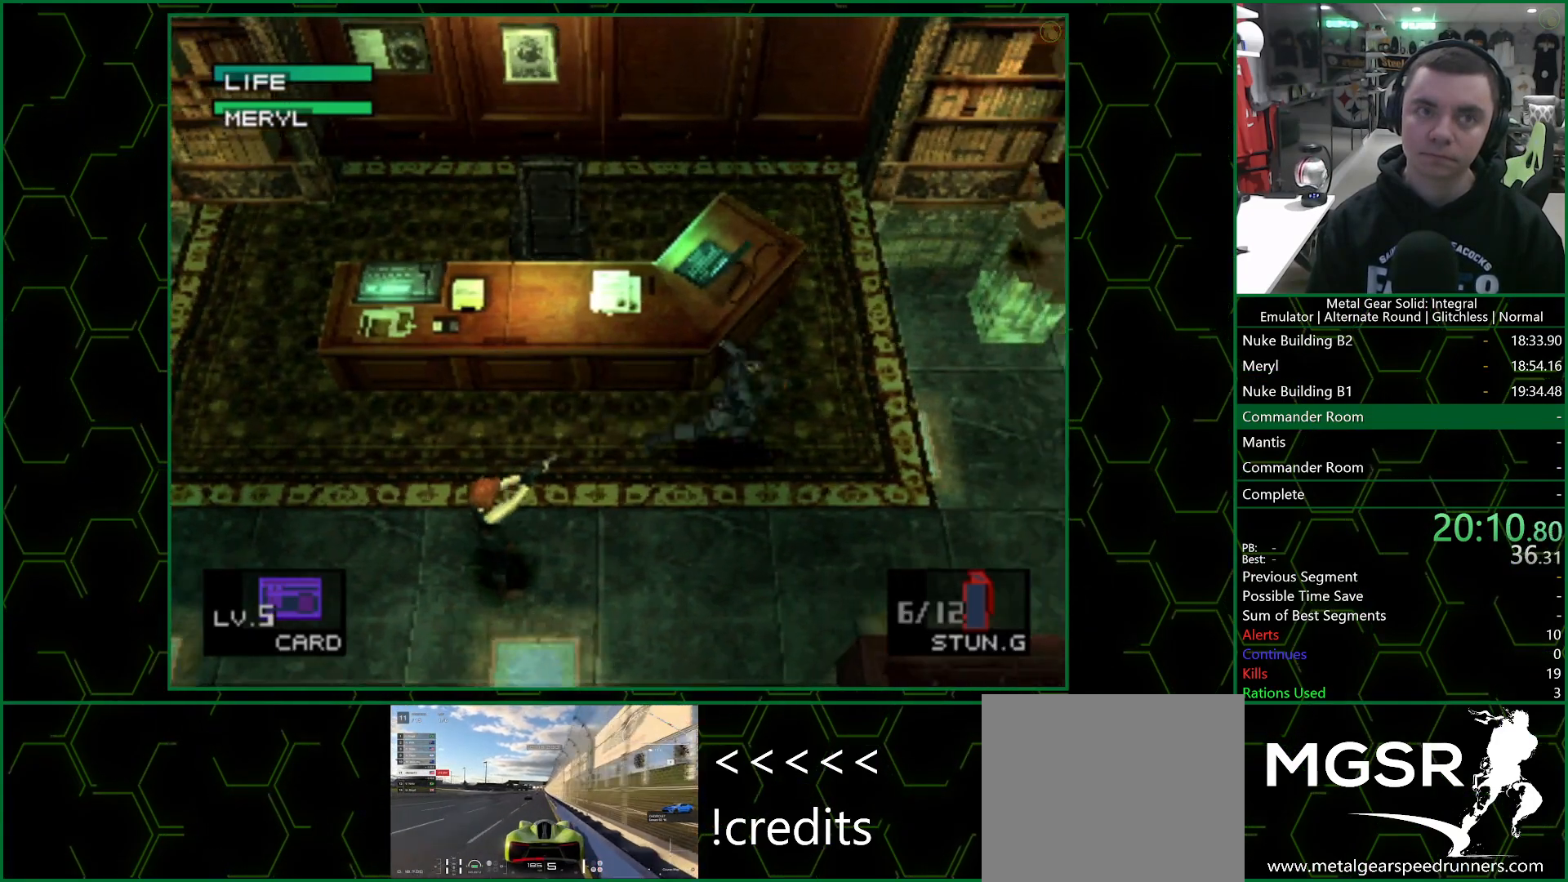
{"buttons": ["DPAD_RIGHT"], "left_stick": "center", "right_stick": "center", "events": []}
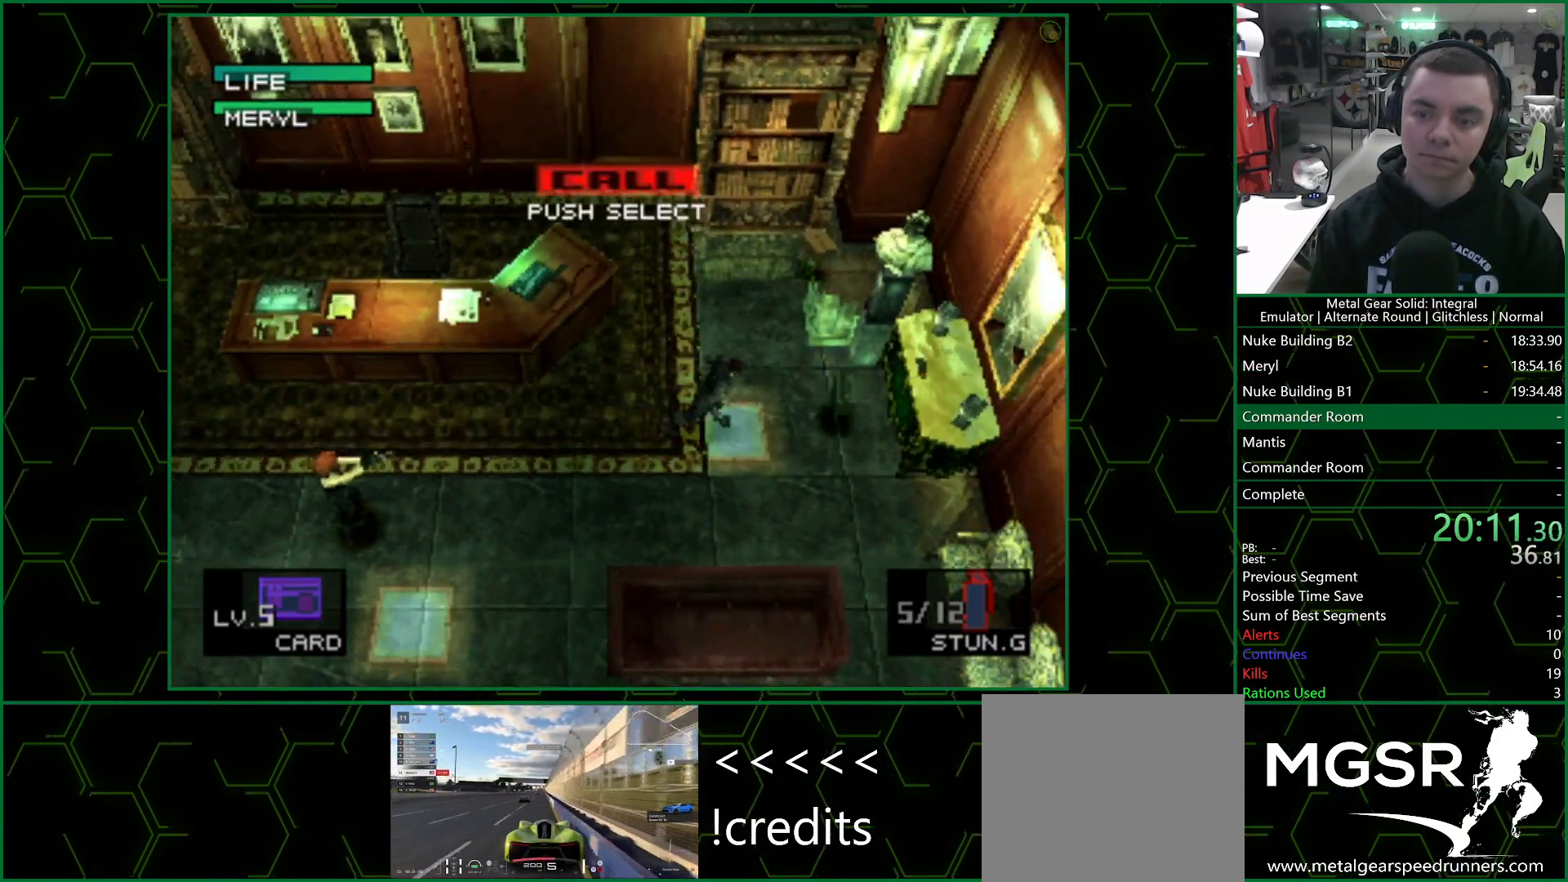
{"buttons": ["DPAD_DOWN"], "left_stick": "center", "right_stick": "center", "events": [[333, "DPAD_DOWN", "down"], [367, "DPAD_RIGHT", "up"], [417, "DPAD_LEFT", "down"], [467, "DPAD_LEFT", "up"]]}
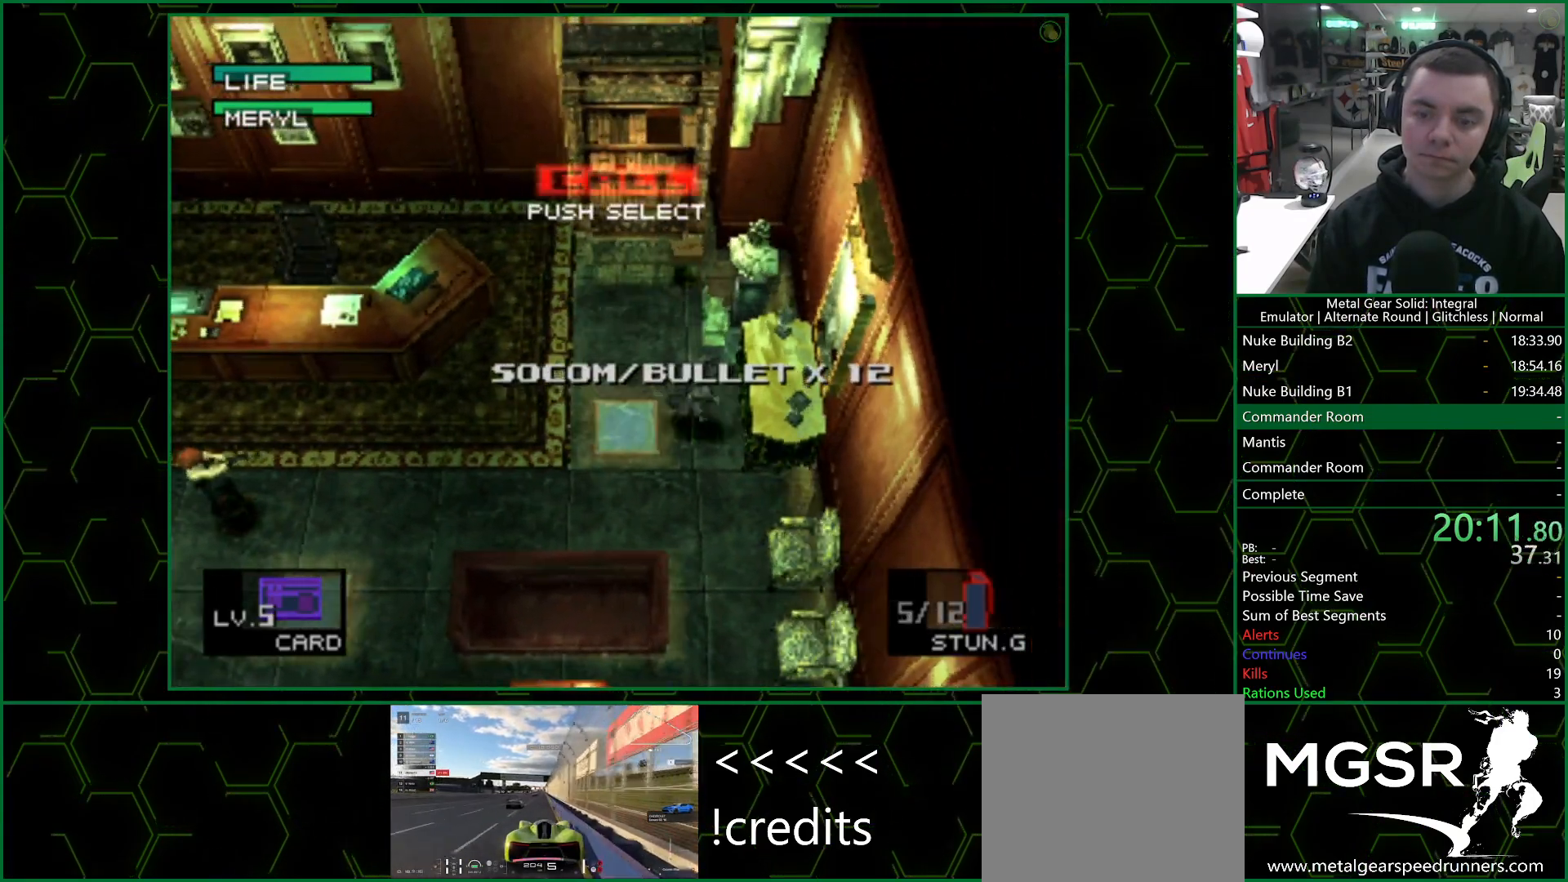
{"buttons": ["DPAD_DOWN"], "left_stick": "center", "right_stick": "center", "events": []}
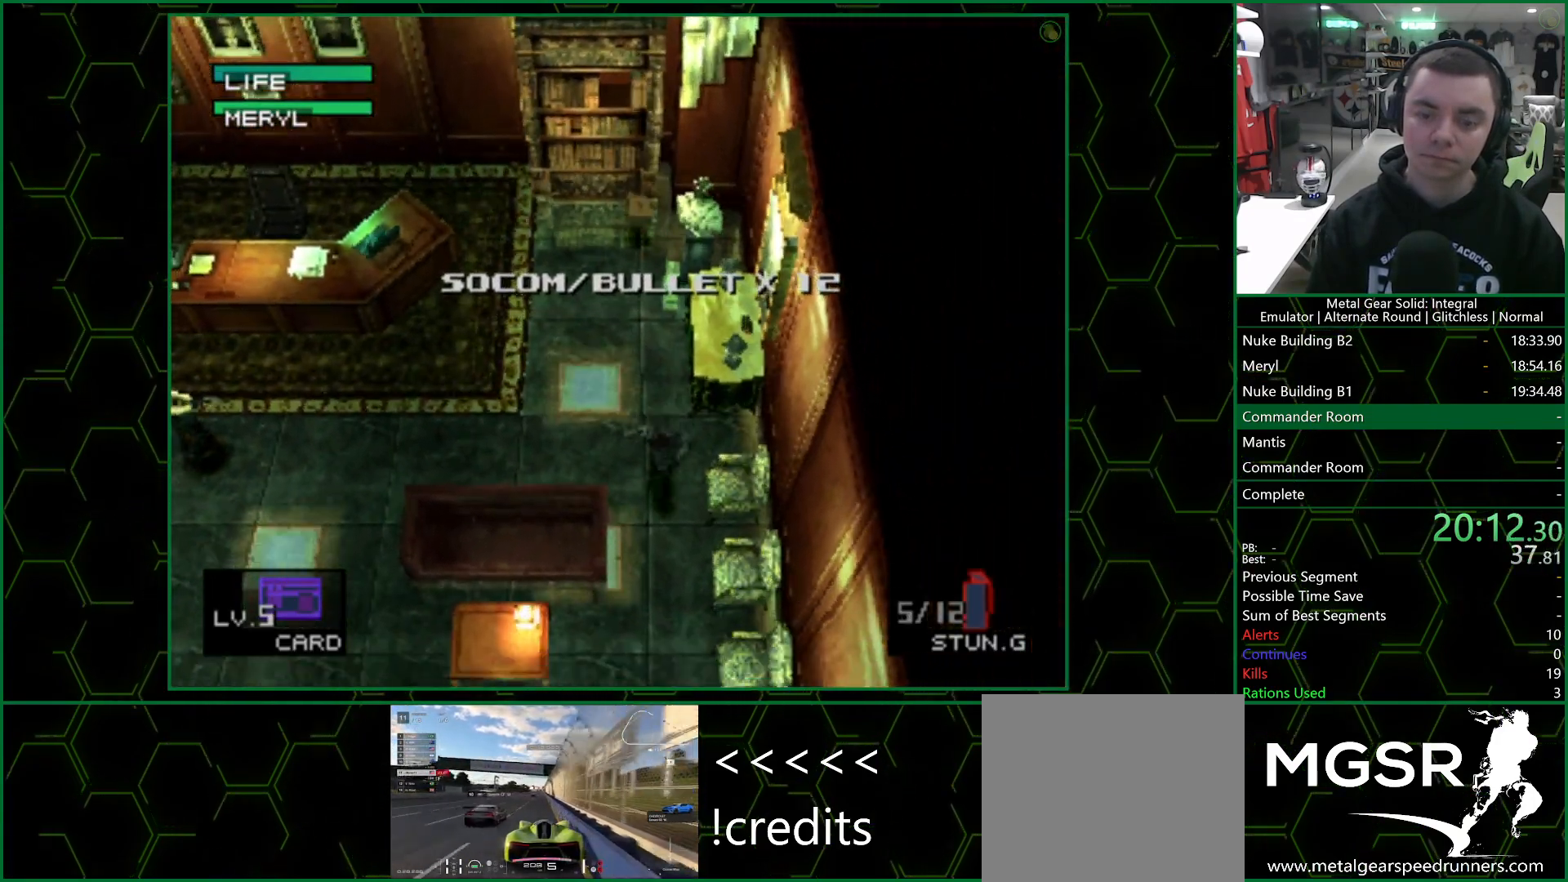
{"buttons": ["DPAD_DOWN"], "left_stick": "center", "right_stick": "center", "events": []}
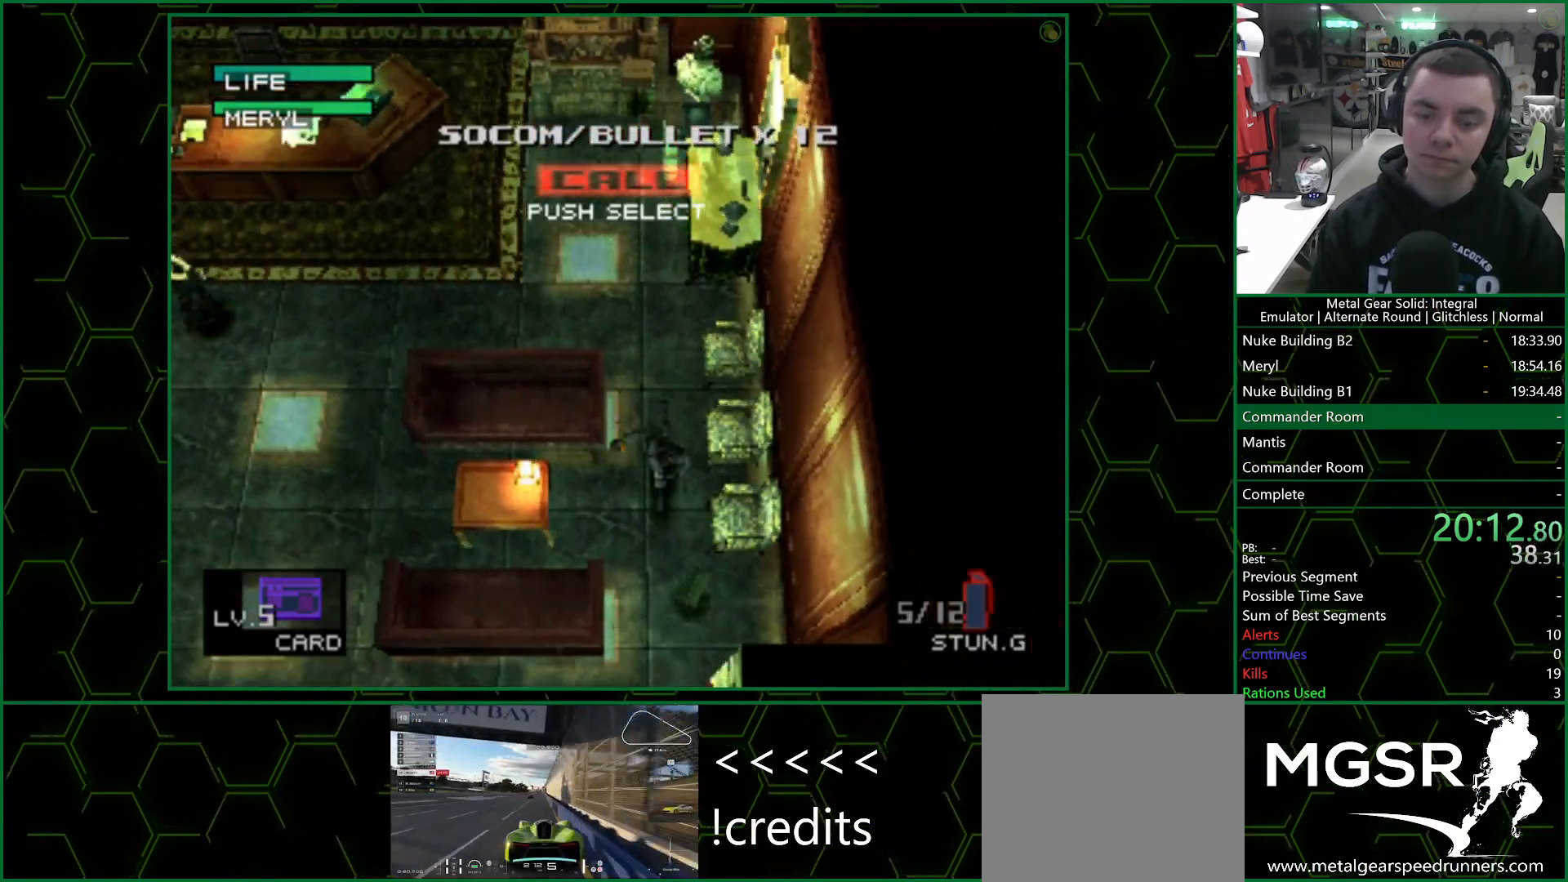
{"buttons": ["DPAD_DOWN", "DPAD_LEFT"], "left_stick": "center", "right_stick": "center", "events": [[467, "DPAD_LEFT", "down"]]}
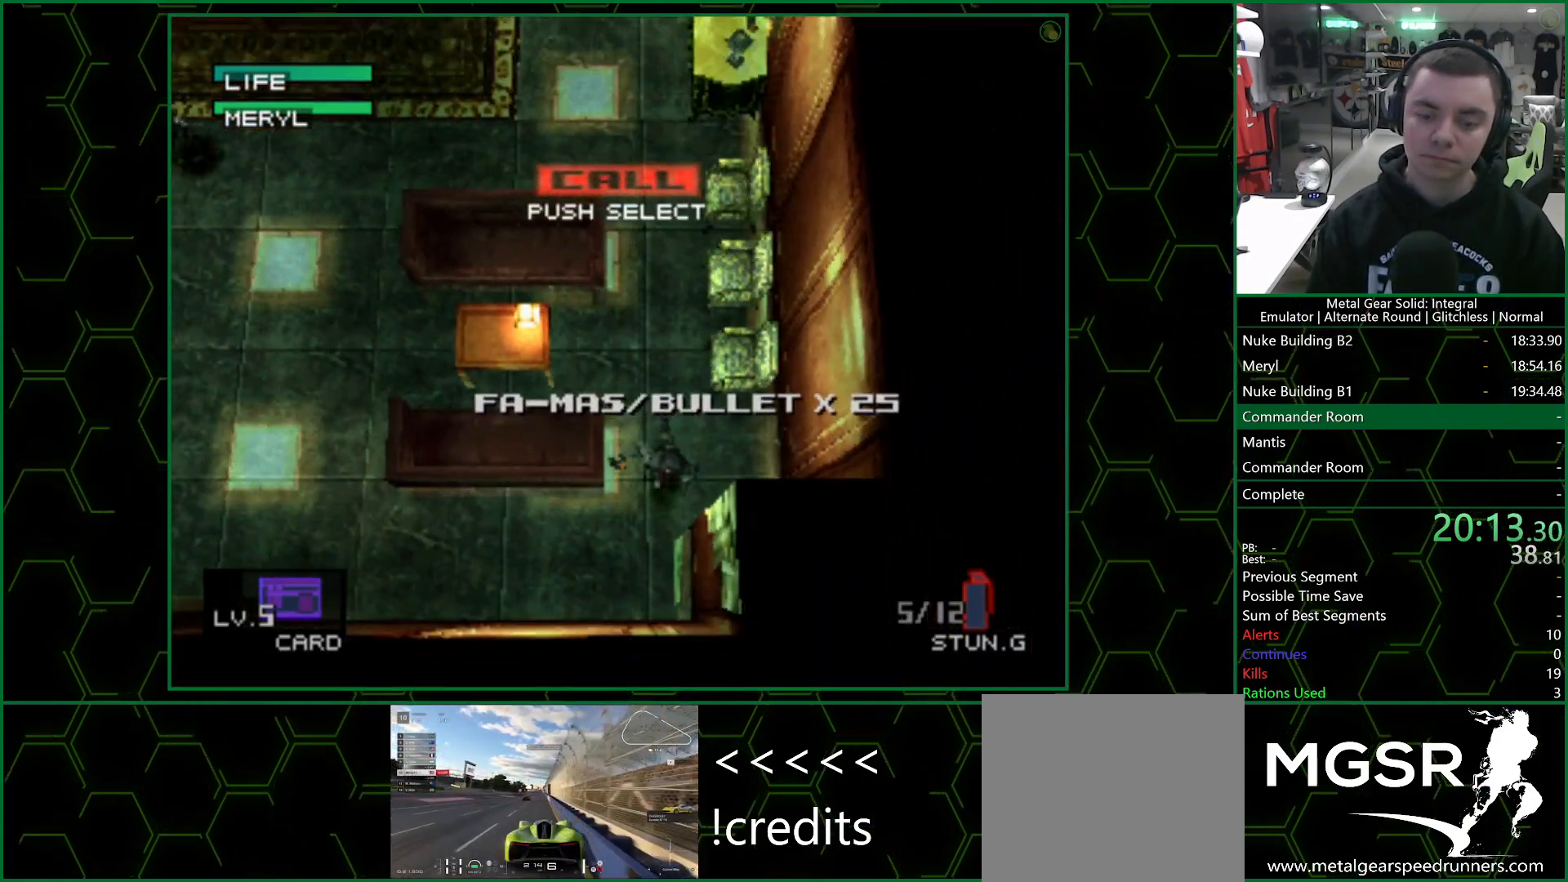
{"buttons": ["R2"], "left_stick": "center", "right_stick": "center", "events": [[17, "DPAD_DOWN", "up"], [317, "R2", "down"], [433, "DPAD_LEFT", "up"]]}
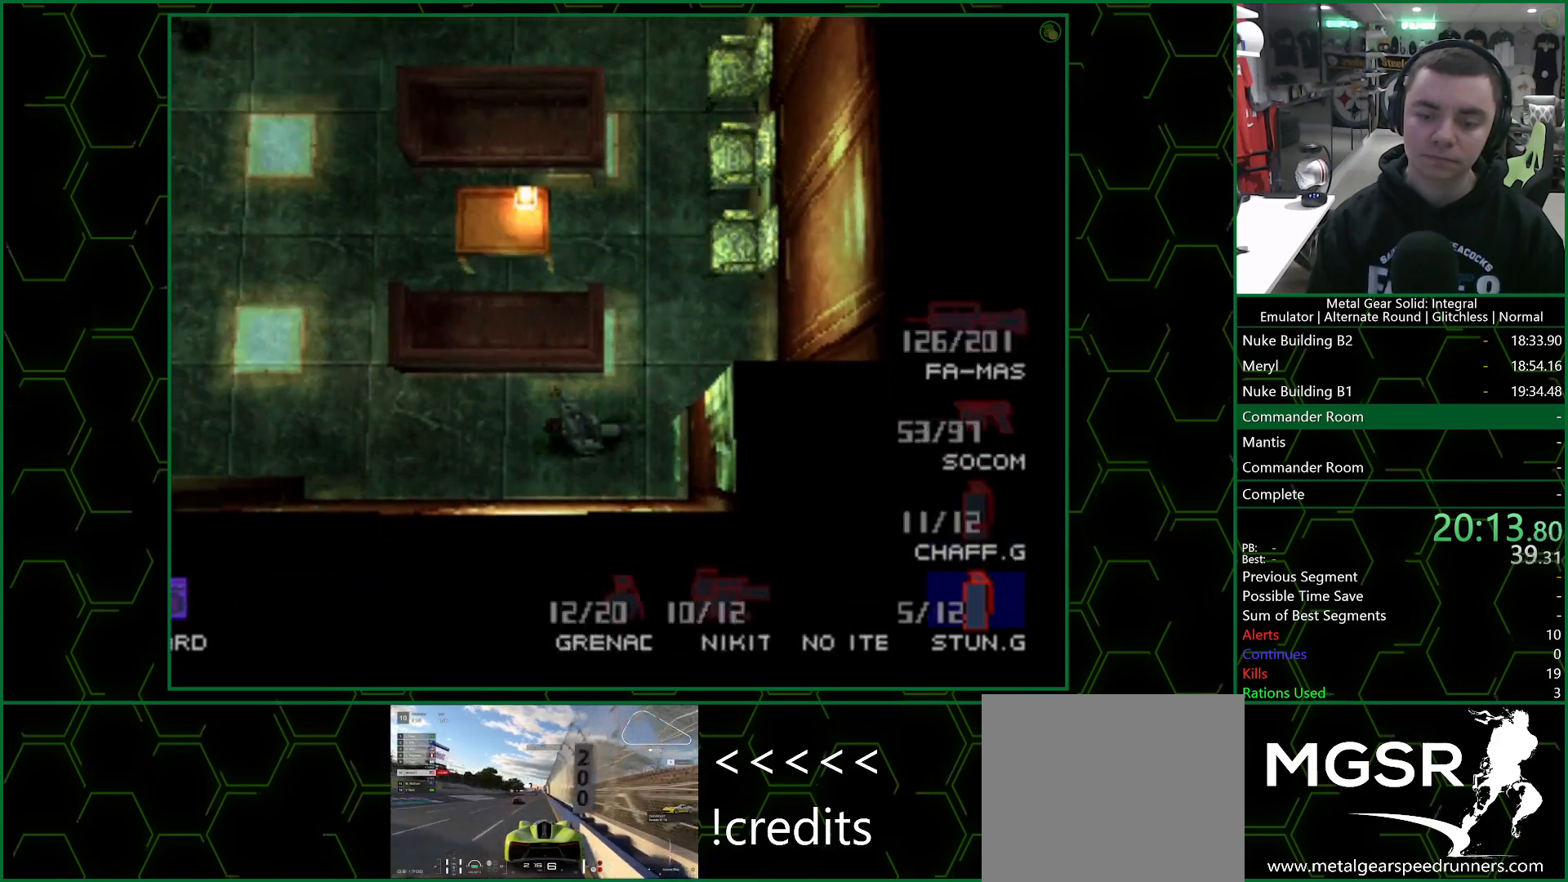
{"buttons": ["DPAD_LEFT"], "left_stick": "center", "right_stick": "center", "events": [[67, "DPAD_LEFT", "down"], [167, "DPAD_LEFT", "up"], [250, "DPAD_LEFT", "down"], [350, "DPAD_LEFT", "up"], [450, "DPAD_LEFT", "down"], [450, "R2", "up"]]}
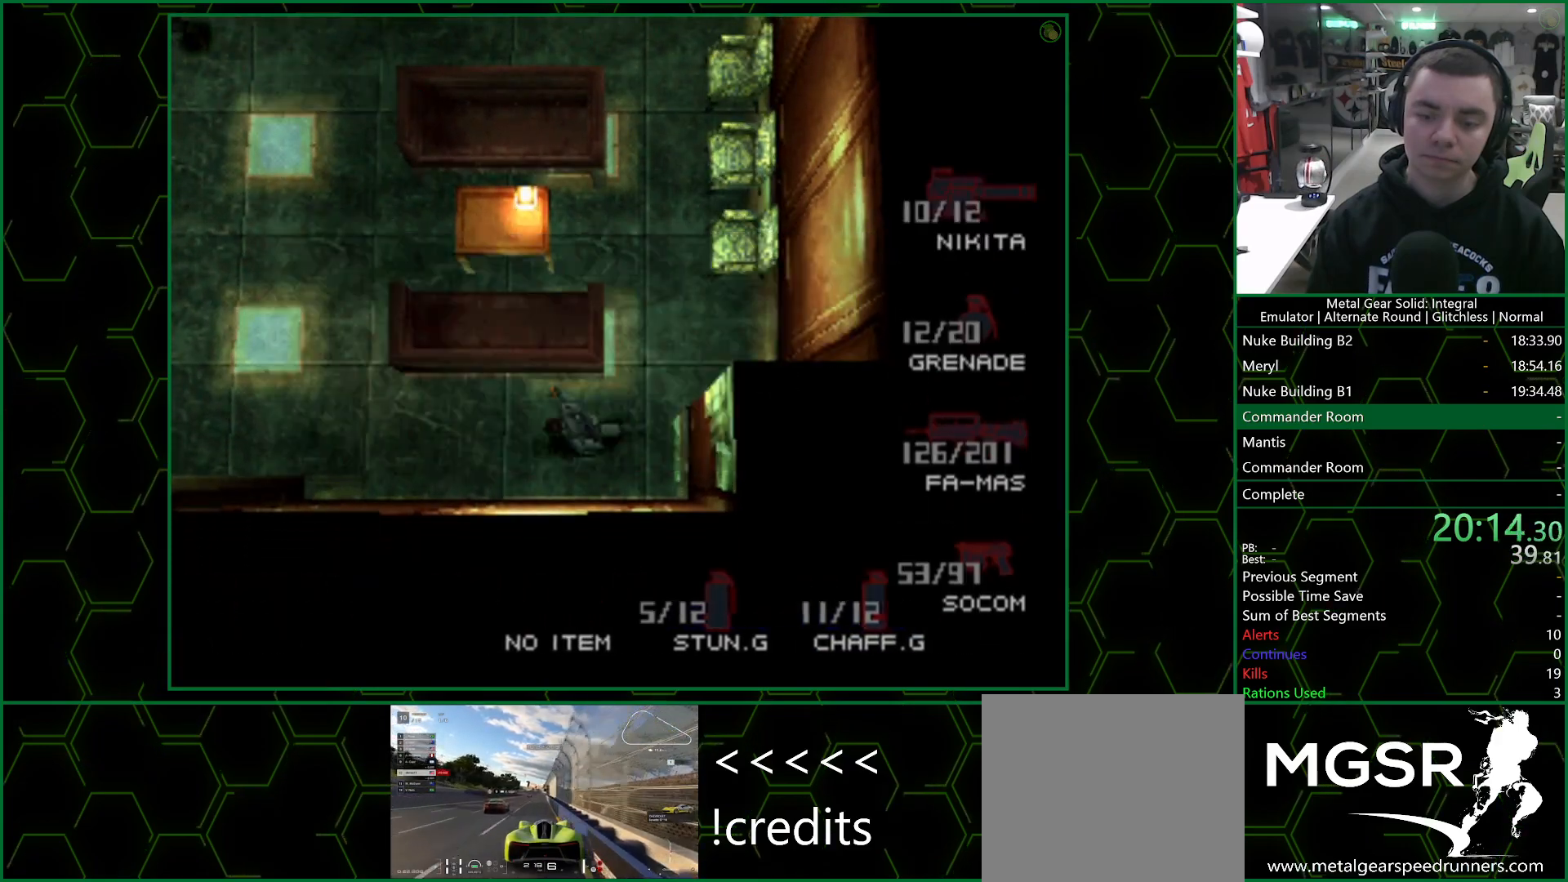
{"buttons": ["DPAD_UP", "DPAD_LEFT"], "left_stick": "center", "right_stick": "center", "events": [[417, "DPAD_UP", "down"]]}
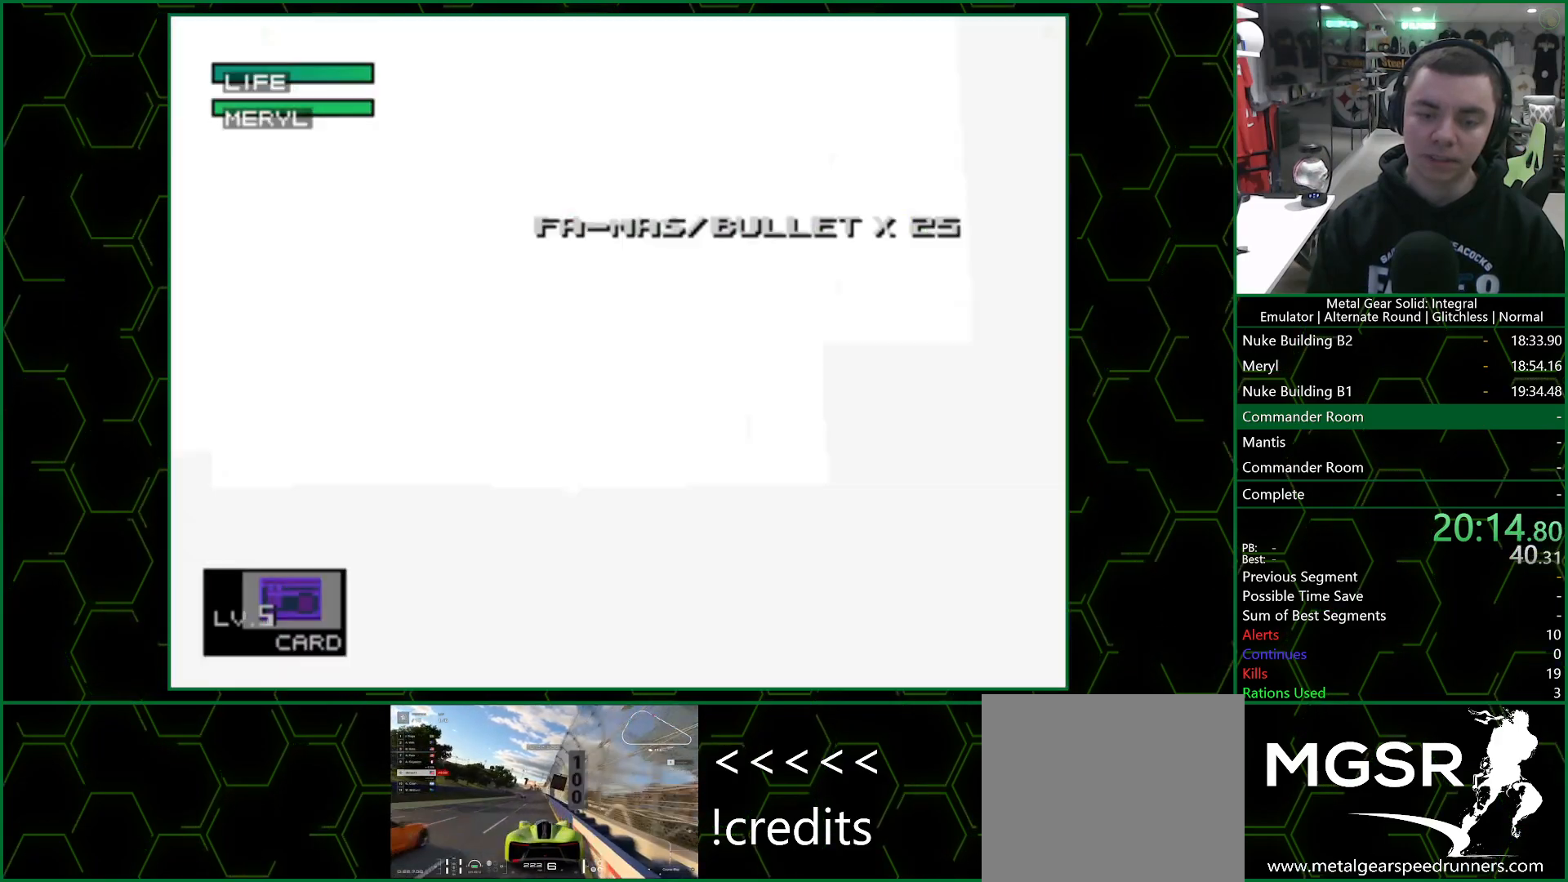
{"buttons": ["DPAD_UP", "DPAD_LEFT"], "left_stick": "center", "right_stick": "center", "events": []}